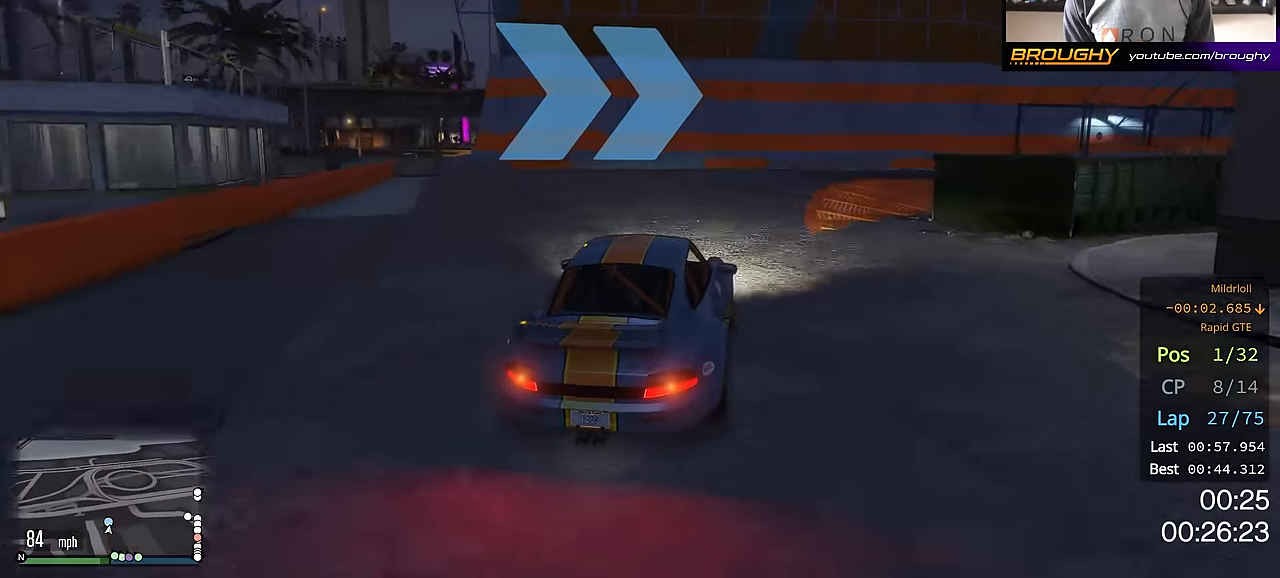
Gameplay with a controller (Xbox layout); each line is a JSON object with the inputs held at the frame after it. "events" lists button and stick changes between this image and that frame as [ms after this image, input, new state], when the widget could be followed in between.
{"buttons": ["R2"], "left_stick": "right", "right_stick": "center", "events": [[134, "left_stick", "center"], [200, "left_stick", "right"], [317, "R2", "down"], [367, "left_stick", "center"], [434, "left_stick", "right"]]}
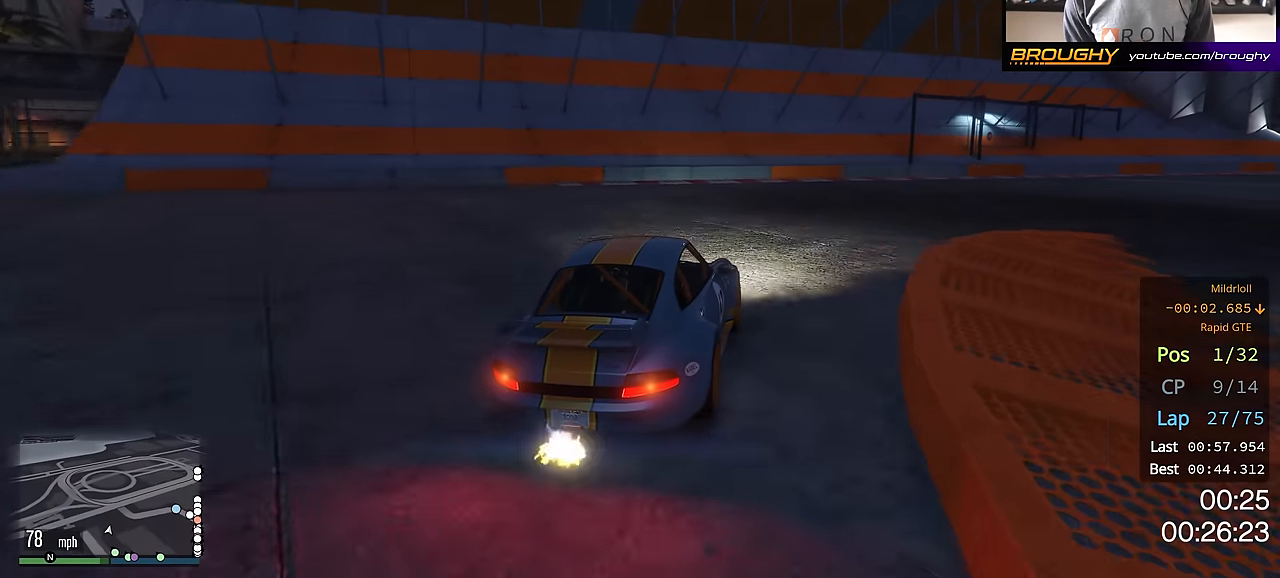
{"buttons": ["R2"], "left_stick": "right", "right_stick": "center", "events": []}
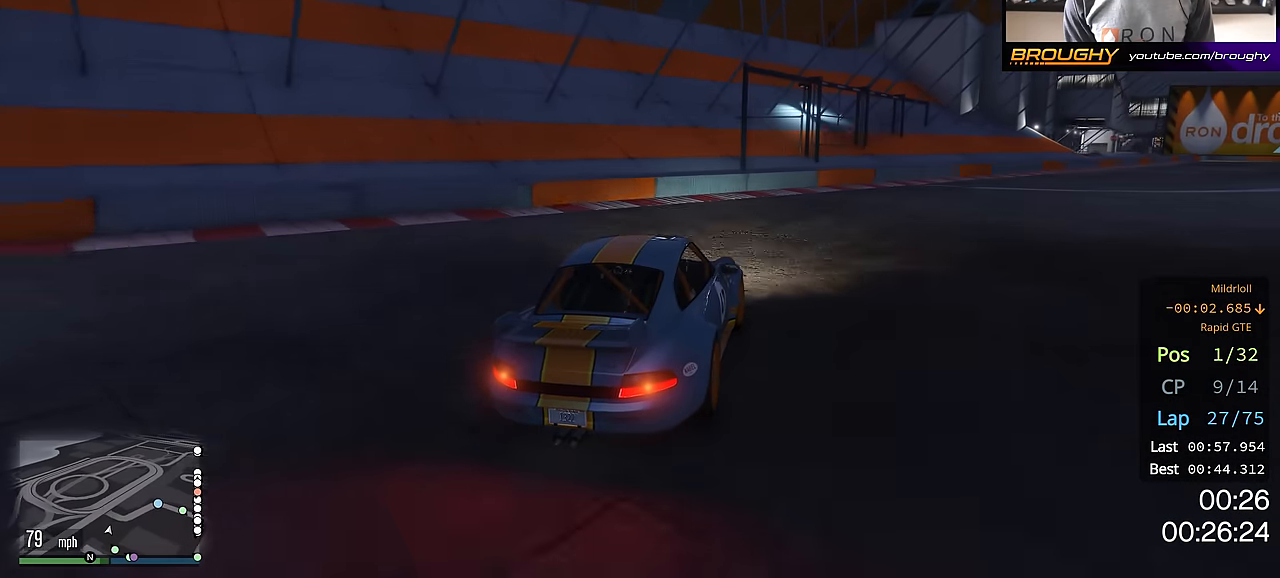
{"buttons": ["R2"], "left_stick": "right", "right_stick": "center", "events": [[401, "left_stick", "center"], [484, "left_stick", "right"]]}
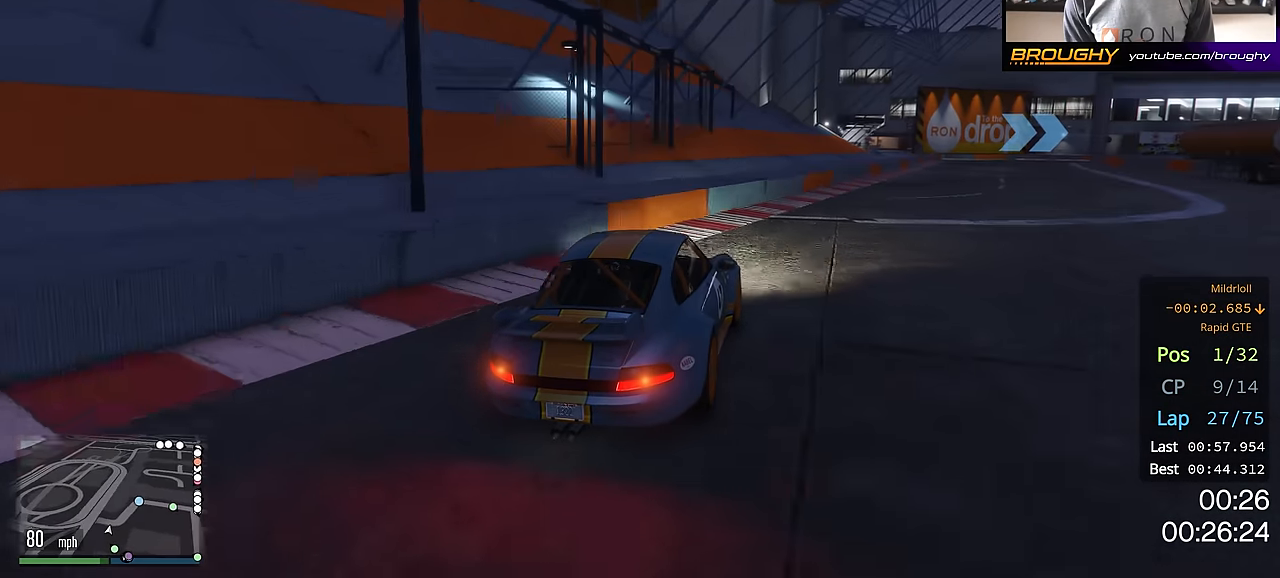
{"buttons": ["R2"], "left_stick": "center", "right_stick": "center", "events": [[150, "left_stick", "center"], [300, "left_stick", "right"], [433, "left_stick", "center"]]}
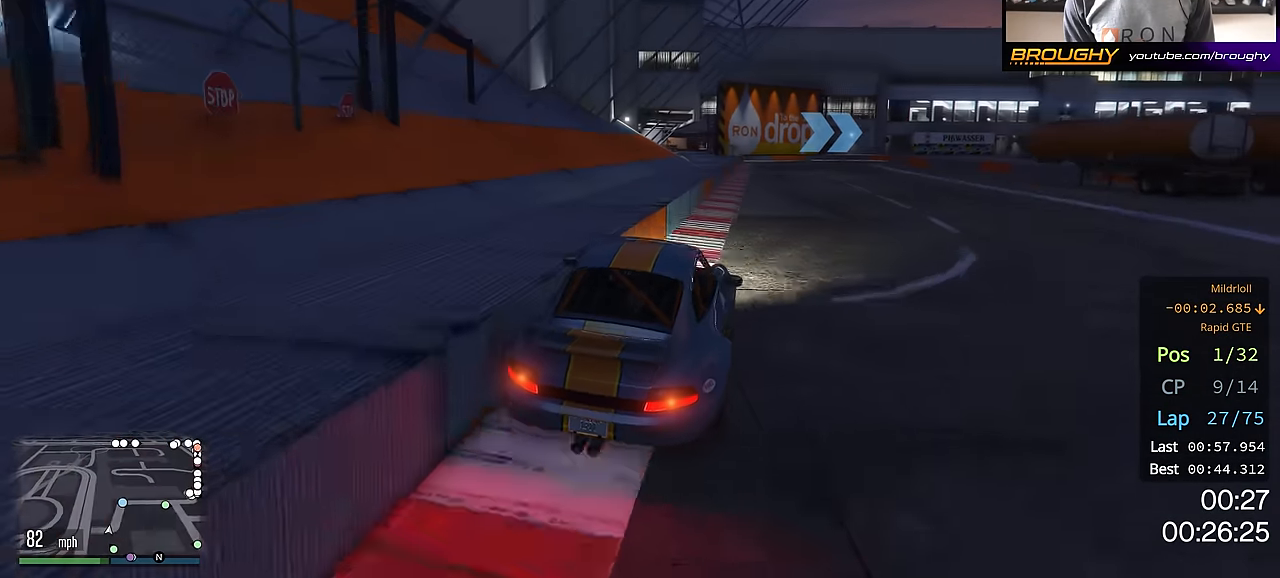
{"buttons": ["R2"], "left_stick": "center", "right_stick": "center", "events": []}
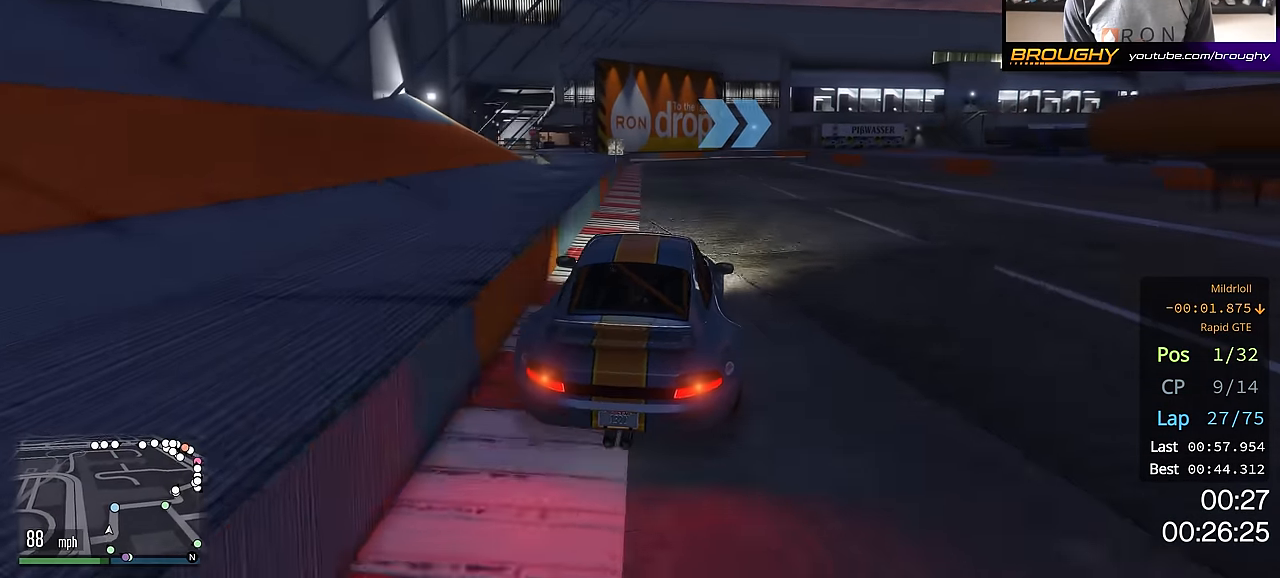
{"buttons": [], "left_stick": "right", "right_stick": "center", "events": [[400, "left_stick", "right"], [484, "R2", "up"]]}
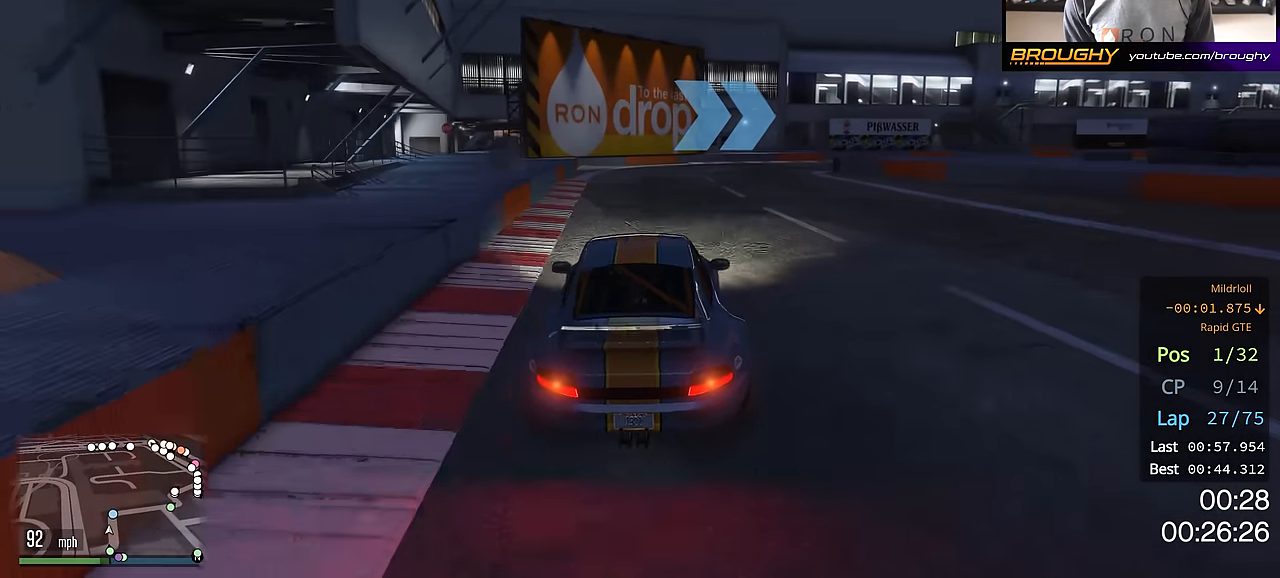
{"buttons": [], "left_stick": "right", "right_stick": "center", "events": [[284, "left_stick", "center"], [401, "left_stick", "right"]]}
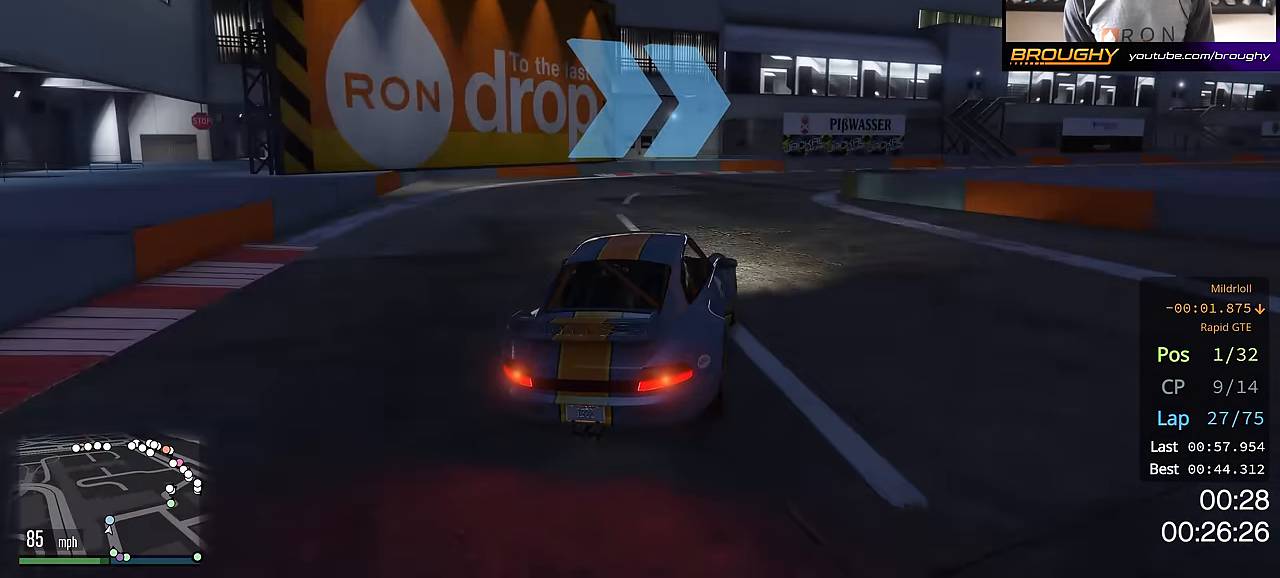
{"buttons": [], "left_stick": "right", "right_stick": "center", "events": [[117, "left_stick", "center"], [183, "left_stick", "right"], [367, "left_stick", "center"], [433, "left_stick", "right"]]}
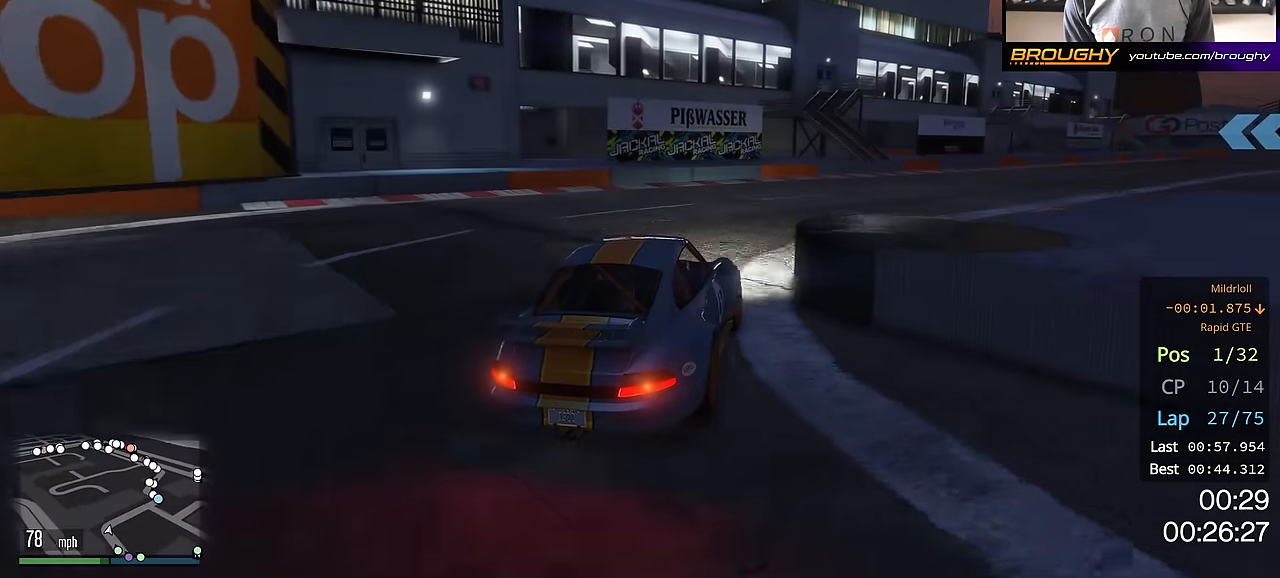
{"buttons": ["R2"], "left_stick": "right", "right_stick": "center", "events": [[84, "left_stick", "center"], [150, "R2", "down"], [167, "left_stick", "right"]]}
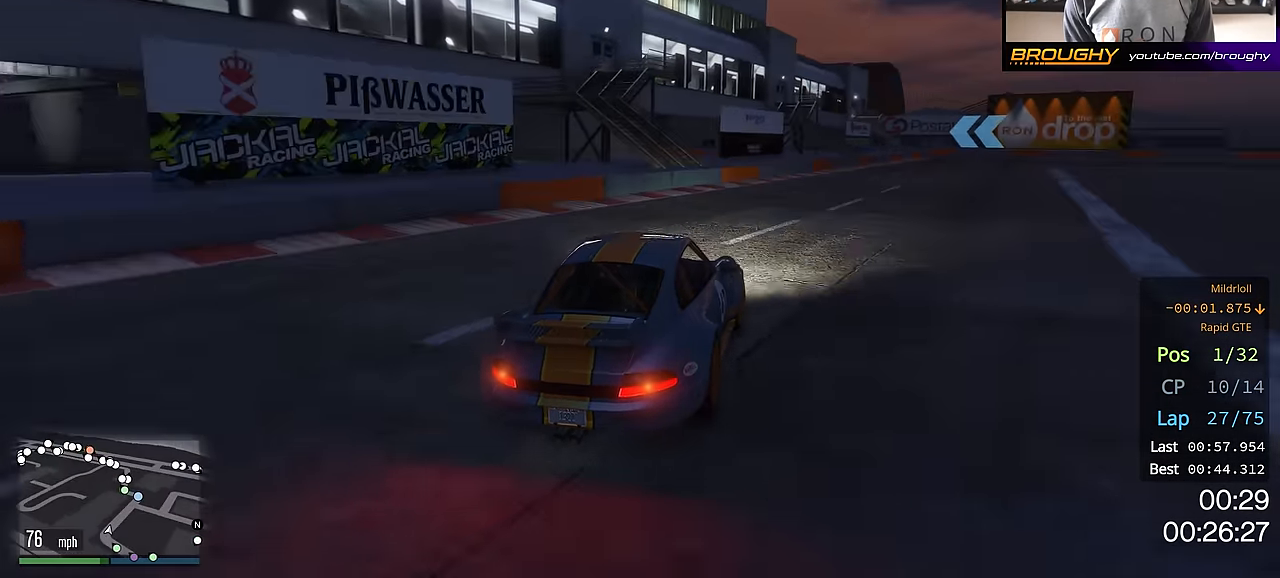
{"buttons": ["R2"], "left_stick": "right", "right_stick": "center", "events": [[333, "left_stick", "center"], [450, "left_stick", "right"]]}
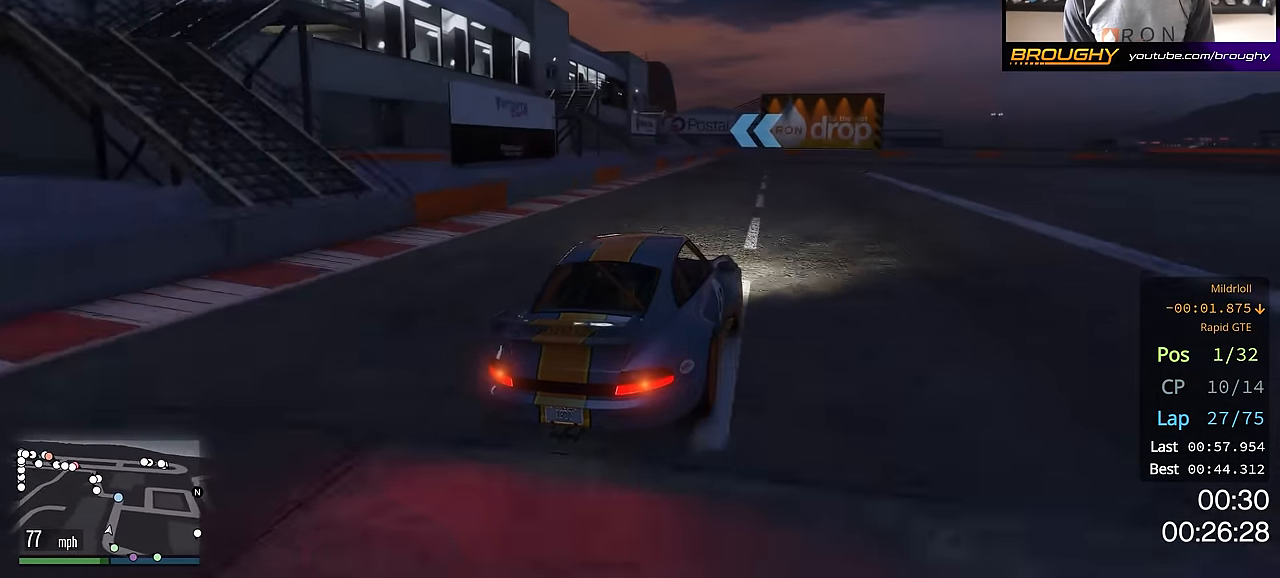
{"buttons": ["R2"], "left_stick": "center", "right_stick": "center", "events": [[134, "left_stick", "center"]]}
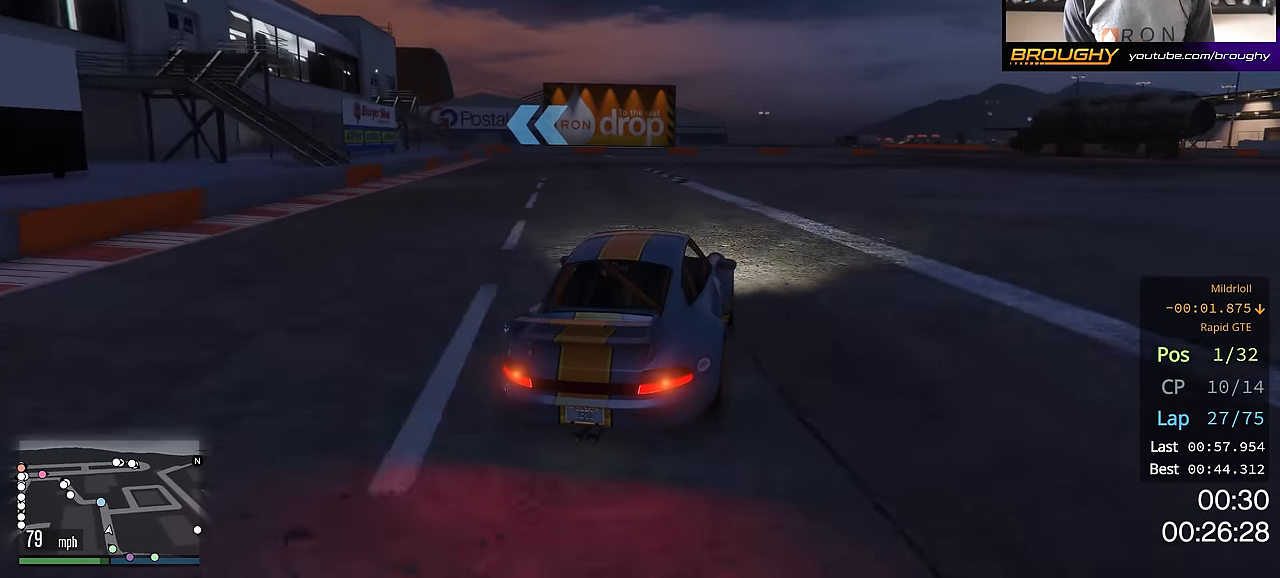
{"buttons": ["R2"], "left_stick": "center", "right_stick": "center", "events": [[50, "left_stick", "up-left"], [233, "left_stick", "center"], [317, "left_stick", "up-left"], [483, "left_stick", "center"]]}
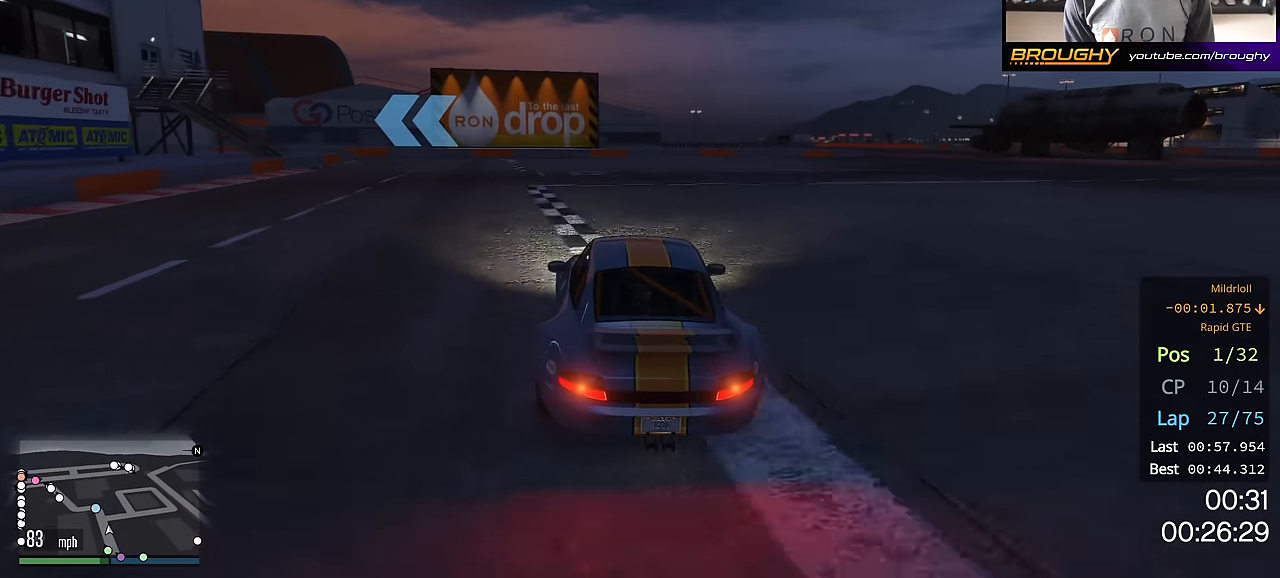
{"buttons": ["R2"], "left_stick": "up-left", "right_stick": "center", "events": [[100, "left_stick", "up-left"], [200, "left_stick", "center"], [434, "left_stick", "up-left"]]}
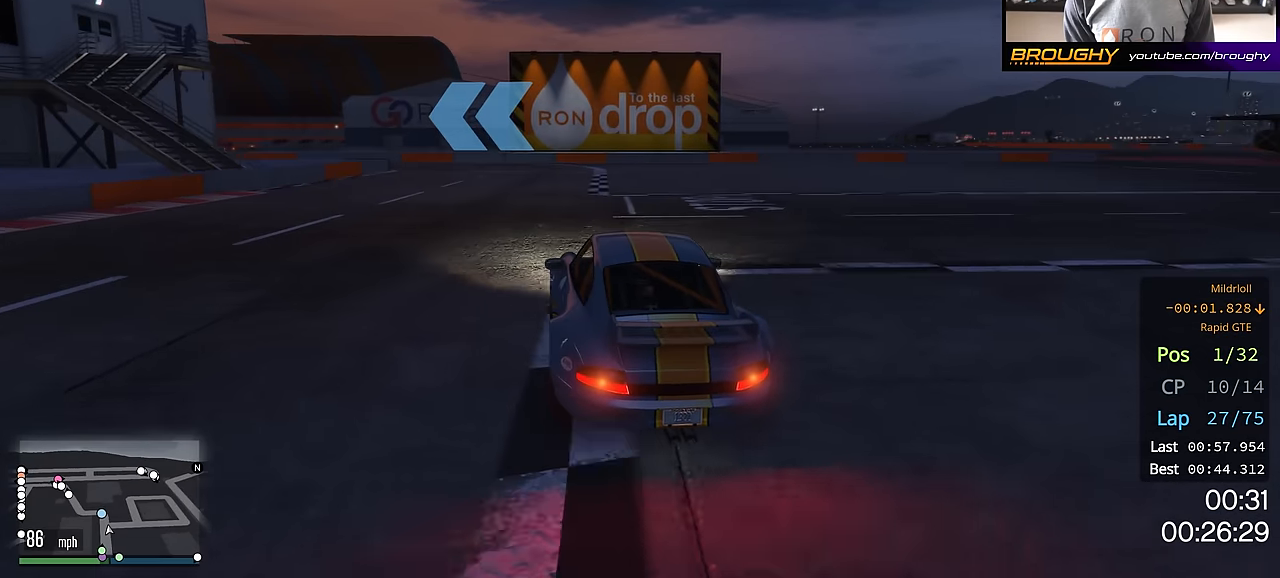
{"buttons": [], "left_stick": "up-left", "right_stick": "center", "events": [[100, "left_stick", "center"], [183, "R2", "up"], [283, "left_stick", "up-left"], [417, "left_stick", "center"], [500, "left_stick", "up-left"]]}
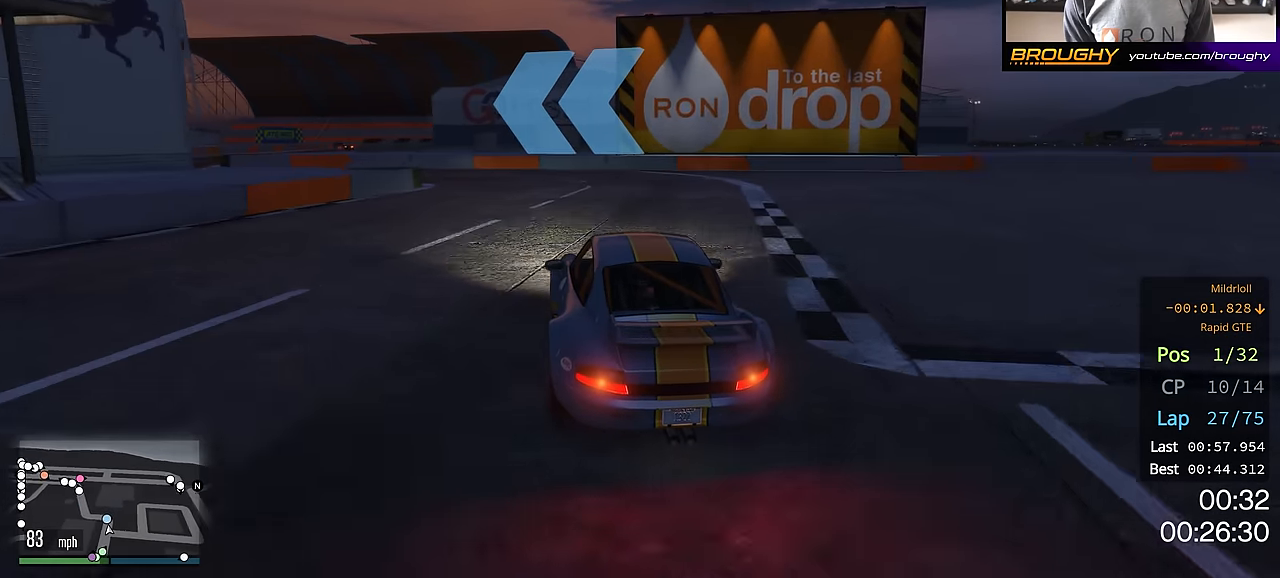
{"buttons": ["R2"], "left_stick": "center", "right_stick": "center", "events": [[350, "R2", "down"], [484, "left_stick", "center"]]}
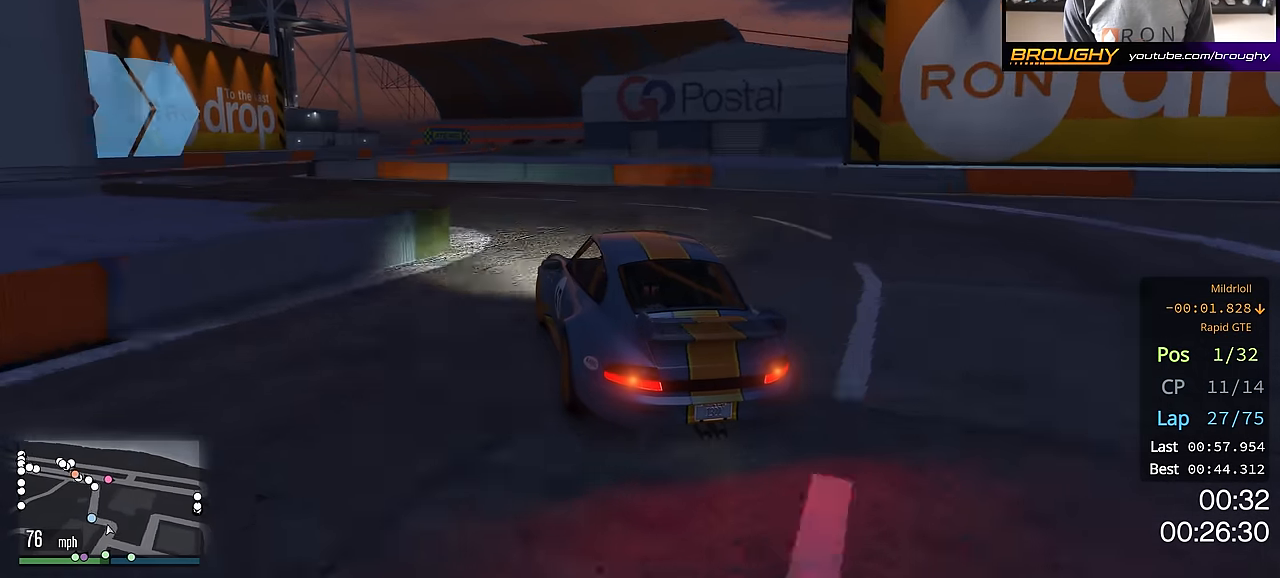
{"buttons": ["R2"], "left_stick": "up-left", "right_stick": "center", "events": [[50, "left_stick", "up-left"], [183, "R2", "up"], [333, "R2", "down"]]}
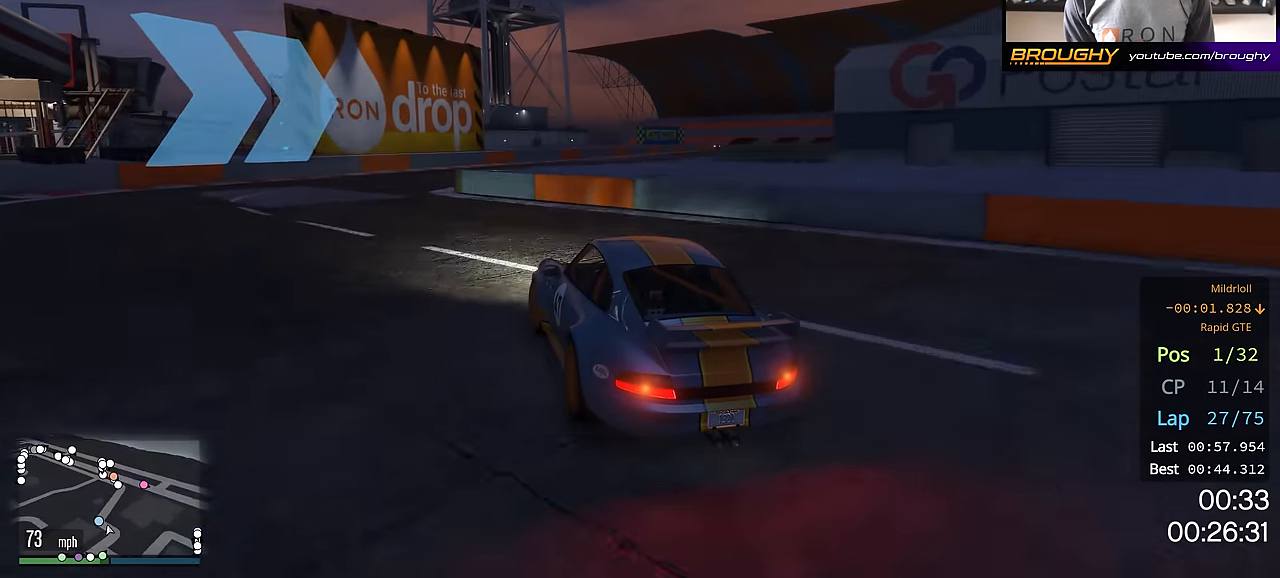
{"buttons": ["R2"], "left_stick": "right", "right_stick": "center", "events": [[67, "left_stick", "center"], [300, "left_stick", "up-left"], [400, "left_stick", "right"]]}
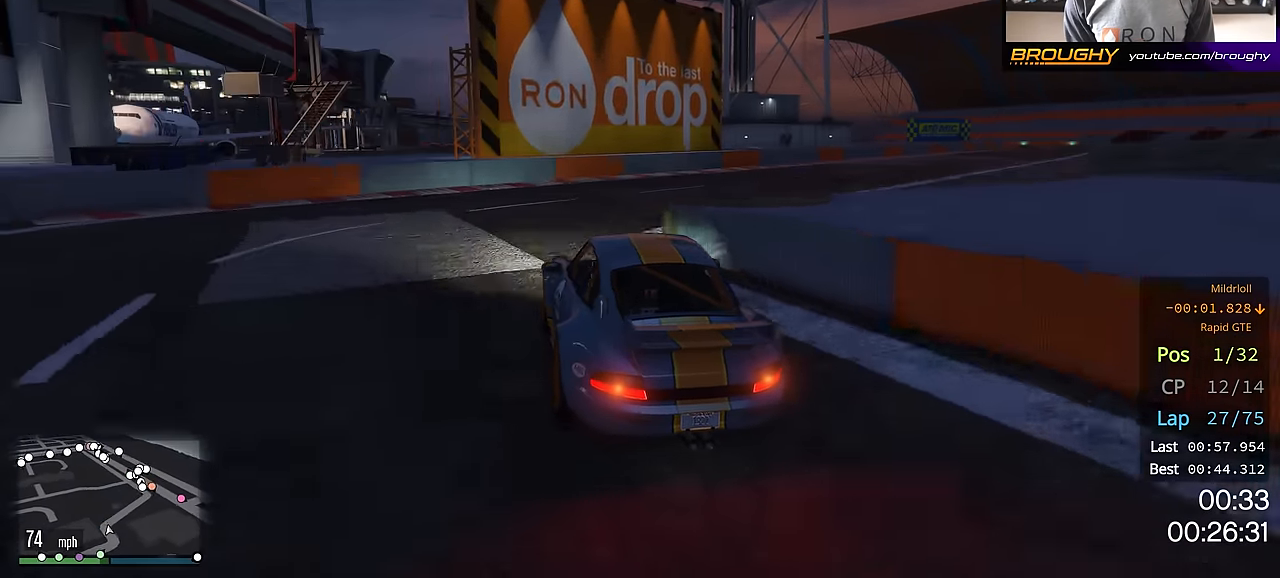
{"buttons": ["R2"], "left_stick": "right", "right_stick": "center", "events": []}
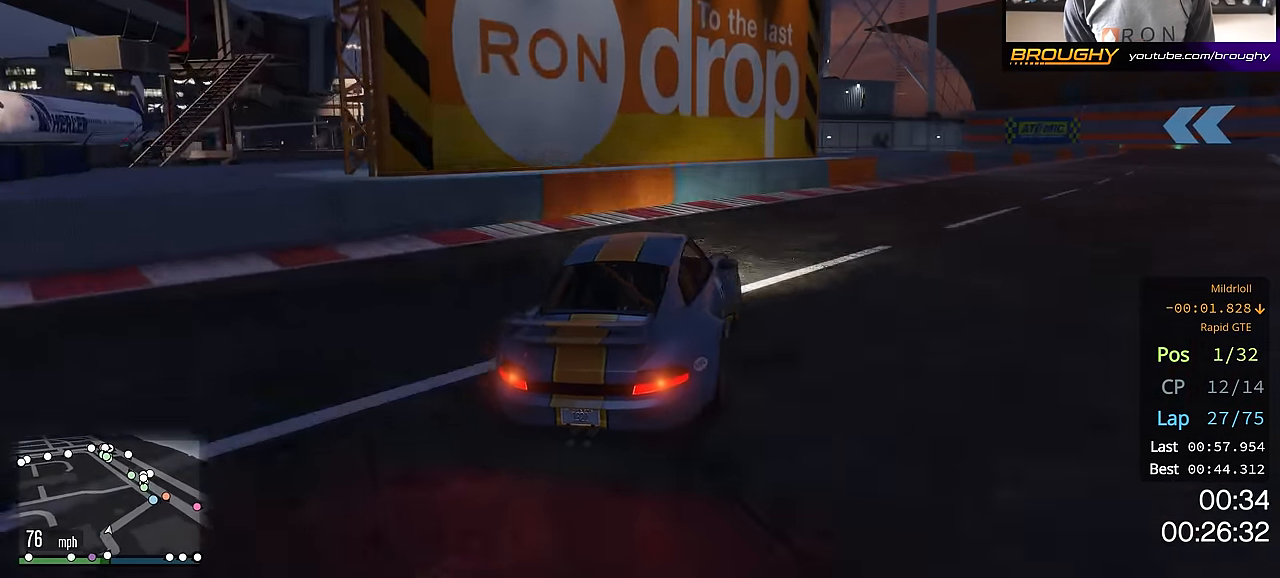
{"buttons": ["R2"], "left_stick": "center", "right_stick": "center", "events": [[234, "left_stick", "center"], [300, "left_stick", "right"], [434, "left_stick", "center"]]}
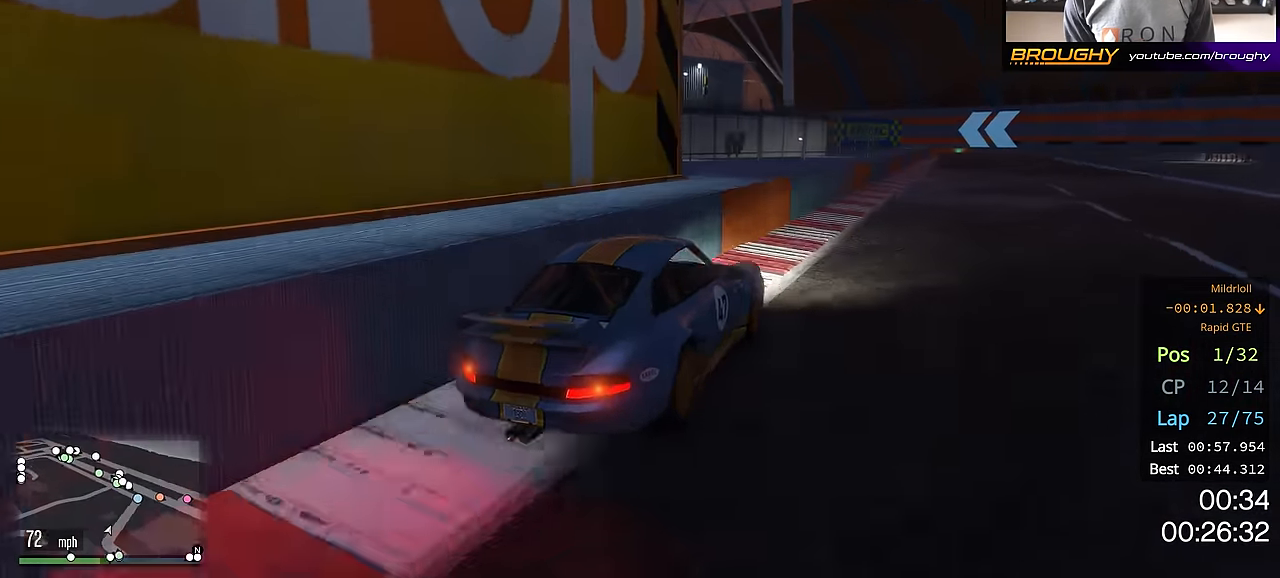
{"buttons": ["R2"], "left_stick": "center", "right_stick": "center", "events": [[132, "left_stick", "right"], [182, "left_stick", "down-right"], [299, "left_stick", "center"]]}
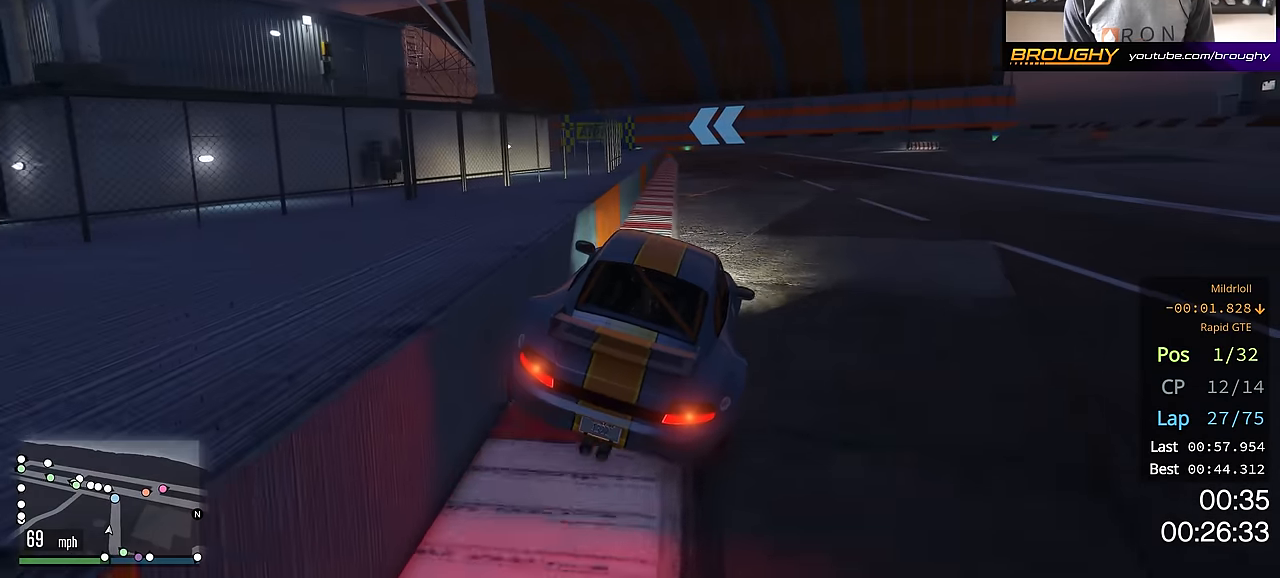
{"buttons": ["R2"], "left_stick": "center", "right_stick": "center", "events": []}
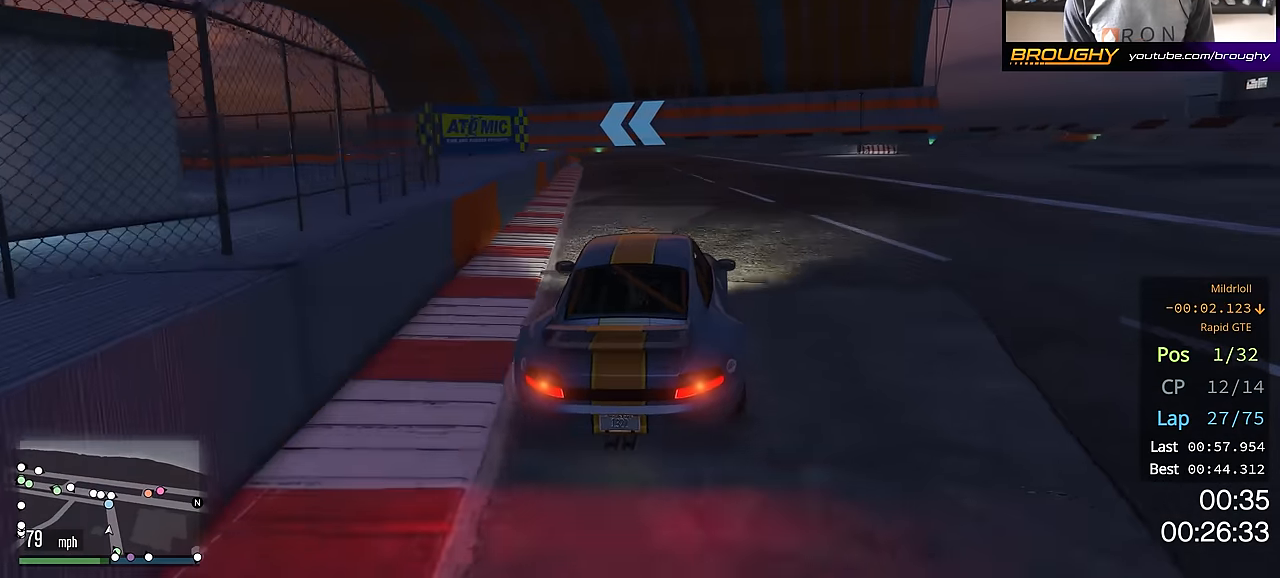
{"buttons": ["R2"], "left_stick": "up-left", "right_stick": "center", "events": [[367, "left_stick", "up-left"]]}
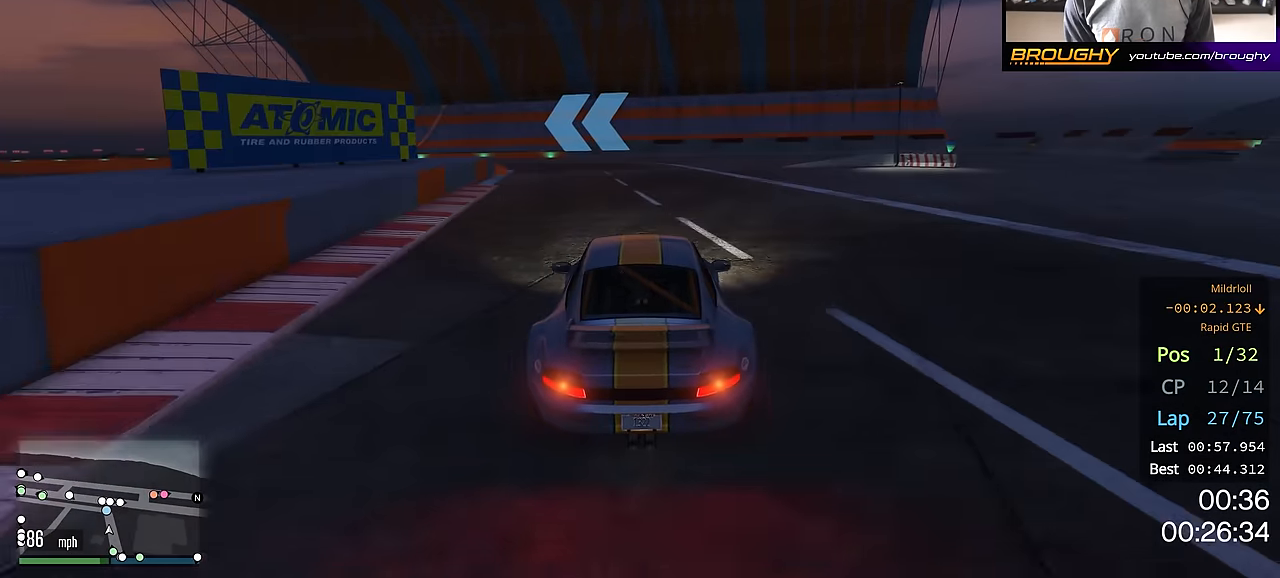
{"buttons": ["R2"], "left_stick": "up-left", "right_stick": "center", "events": [[34, "left_stick", "center"], [134, "left_stick", "up-left"], [267, "left_stick", "center"], [401, "left_stick", "up-left"]]}
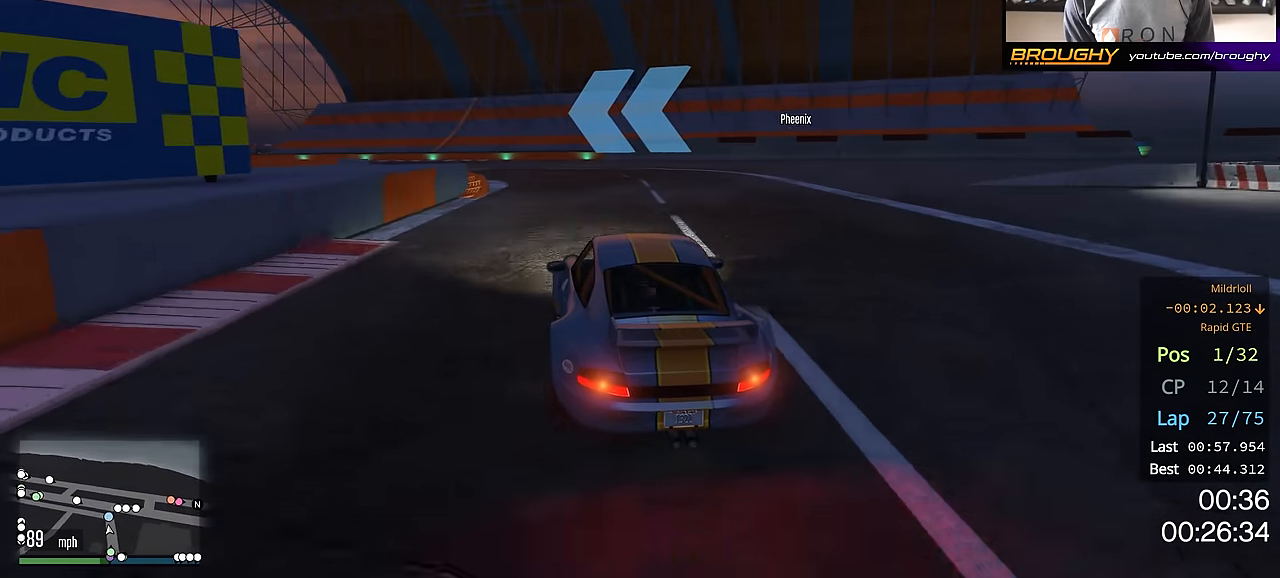
{"buttons": ["R2"], "left_stick": "up-left", "right_stick": "center", "events": [[17, "left_stick", "center"], [100, "left_stick", "up-left"], [250, "left_stick", "center"], [384, "left_stick", "up-left"]]}
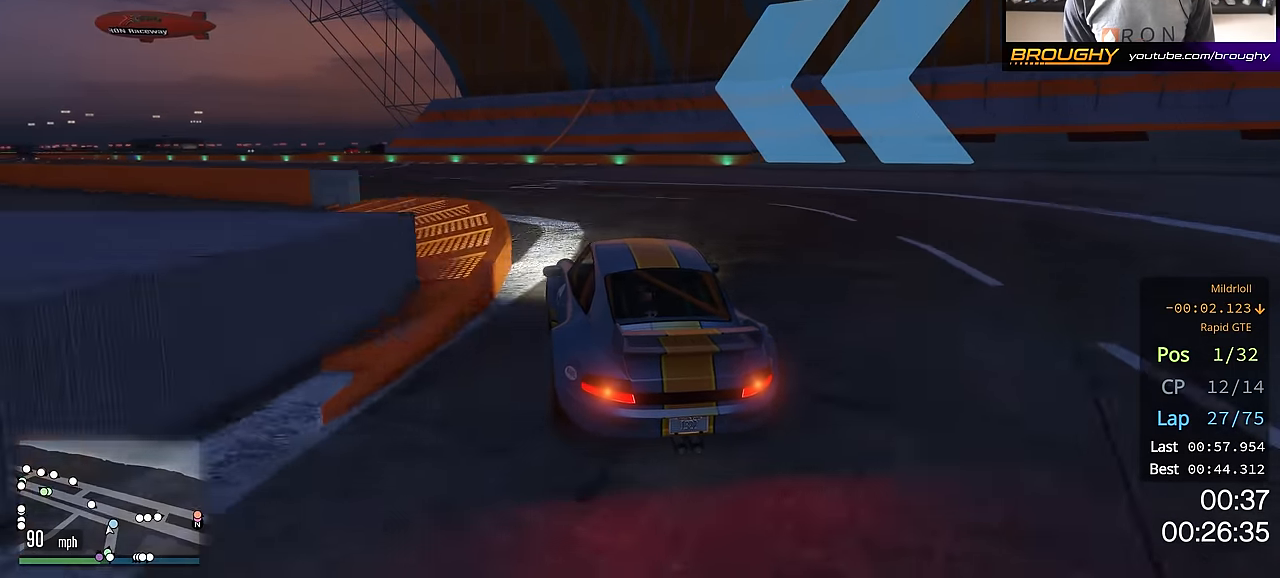
{"buttons": ["R2"], "left_stick": "up-left", "right_stick": "center", "events": [[67, "left_stick", "center"], [151, "left_stick", "up-left"], [317, "left_stick", "center"], [418, "left_stick", "up-left"]]}
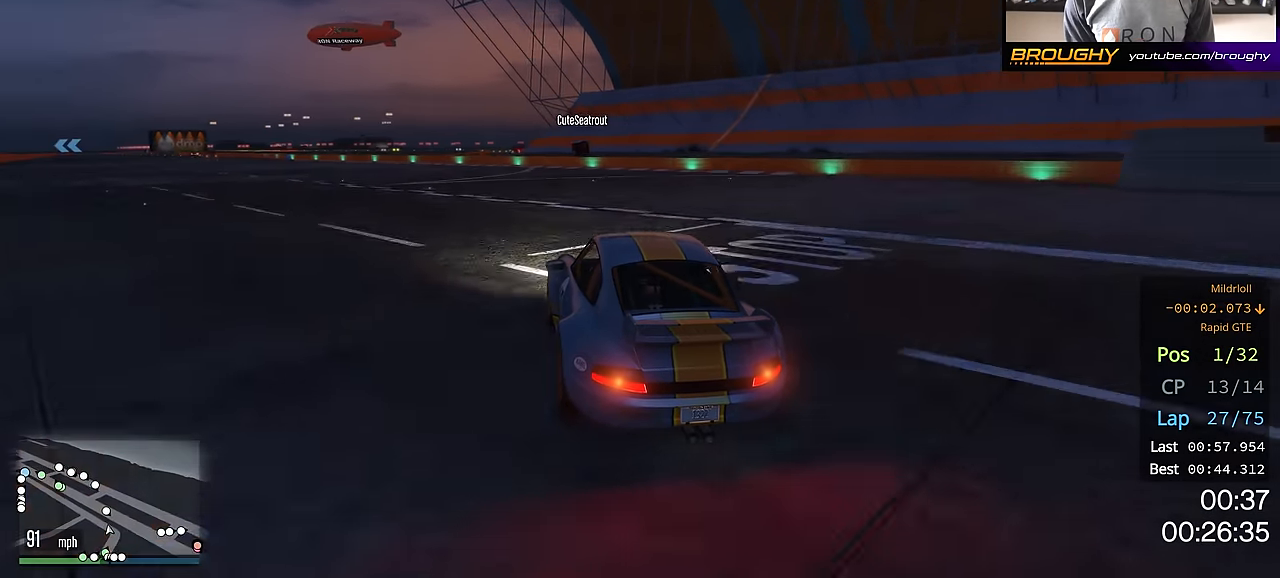
{"buttons": ["R2"], "left_stick": "up-left", "right_stick": "center", "events": [[83, "left_stick", "center"], [183, "left_stick", "up-left"], [334, "left_stick", "center"], [400, "left_stick", "up-left"]]}
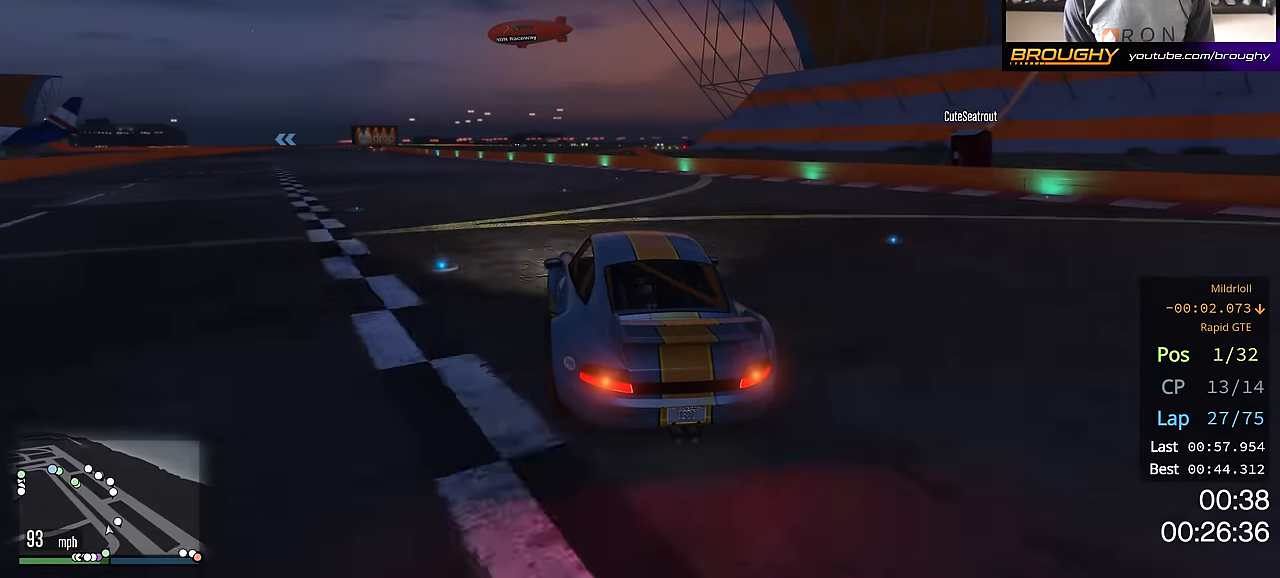
{"buttons": ["R2"], "left_stick": "center", "right_stick": "center", "events": [[67, "left_stick", "center"], [234, "left_stick", "up-left"], [351, "left_stick", "center"]]}
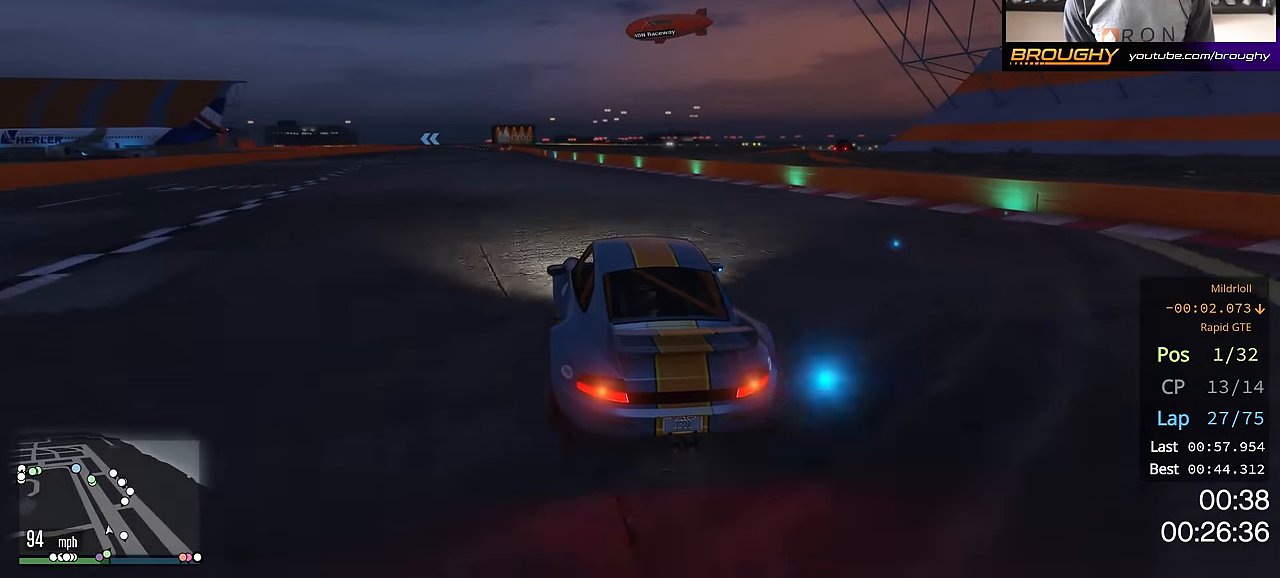
{"buttons": ["R2"], "left_stick": "center", "right_stick": "center", "events": [[117, "left_stick", "up-left"], [183, "left_stick", "center"]]}
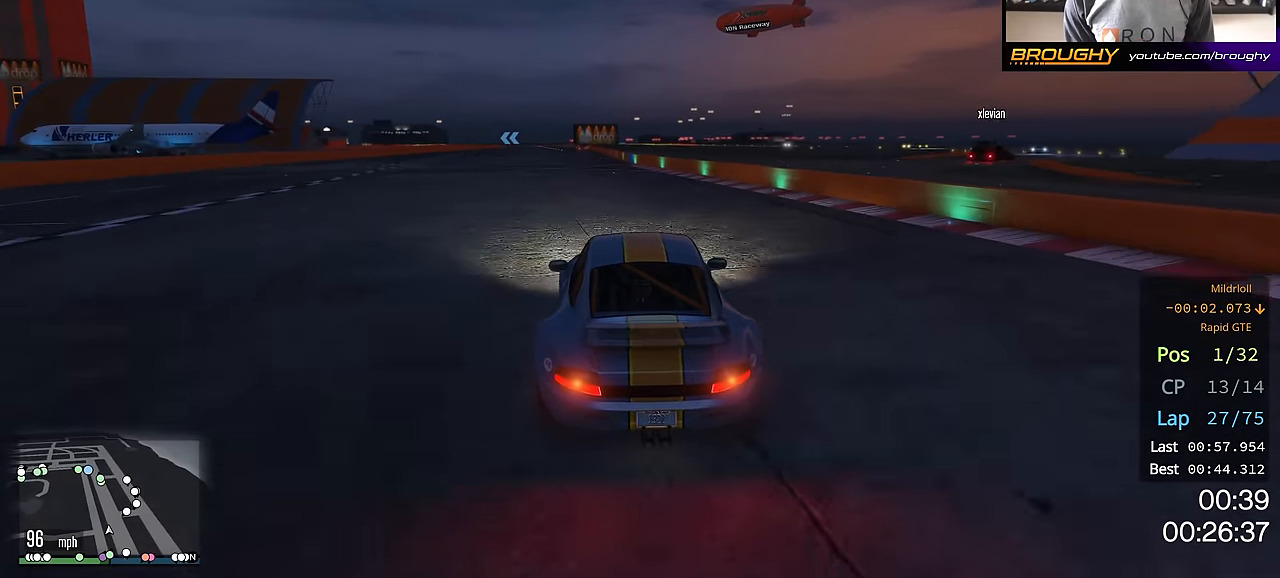
{"buttons": ["R2"], "left_stick": "center", "right_stick": "center", "events": [[317, "left_stick", "up-left"], [384, "left_stick", "center"]]}
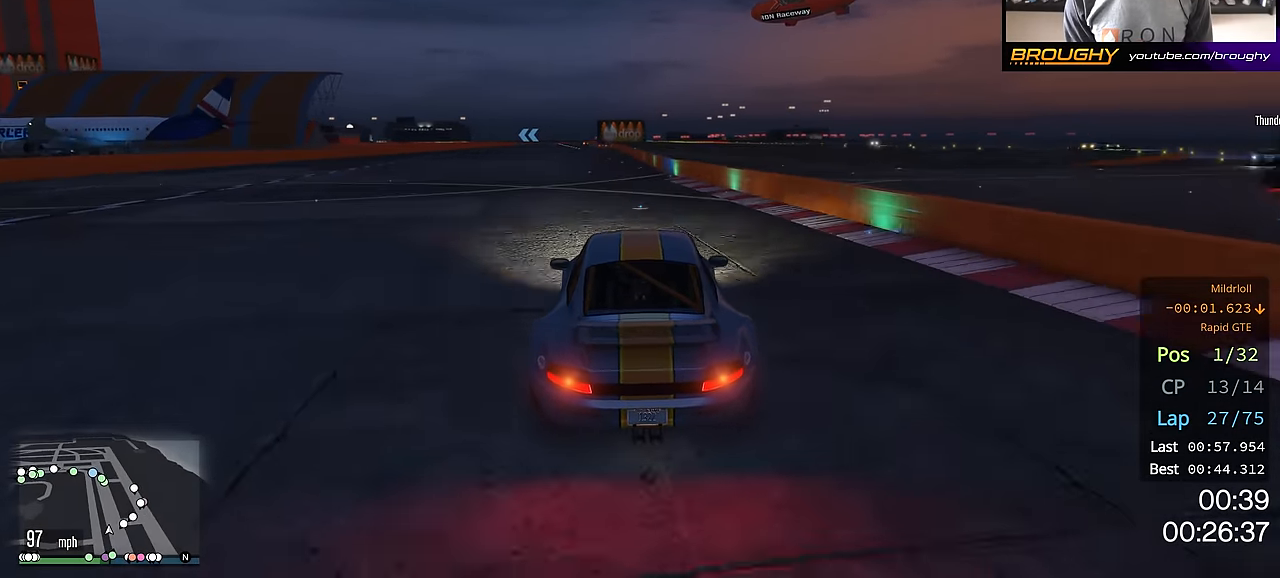
{"buttons": ["R2"], "left_stick": "up-left", "right_stick": "center", "events": [[434, "left_stick", "up-left"]]}